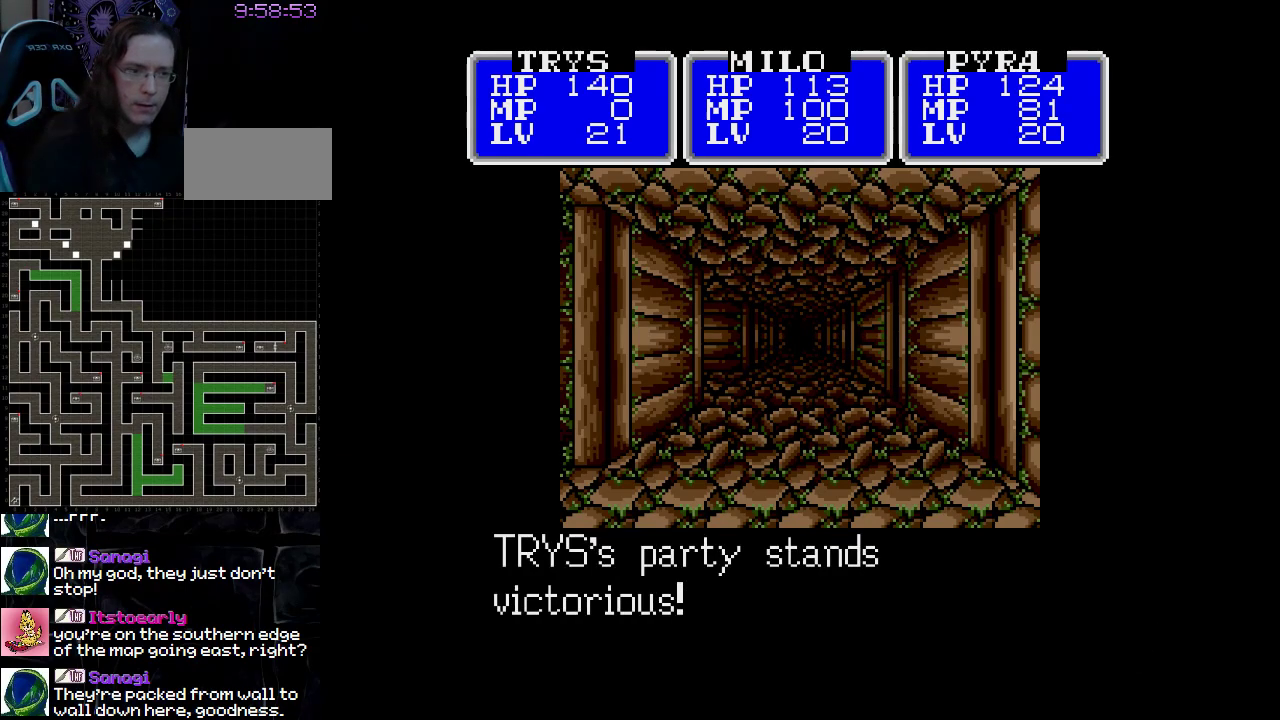
Gameplay with a controller (Nintendo layout); each line is a JSON object with the inputs held at the frame after it. "events" lists button and stick changes between this image and that frame as [ms after this image, input, new state], when the widget could be followed in between. Not read: L3 R3.
{"buttons": [], "events": [[17, "A", "down"], [183, "A", "up"]]}
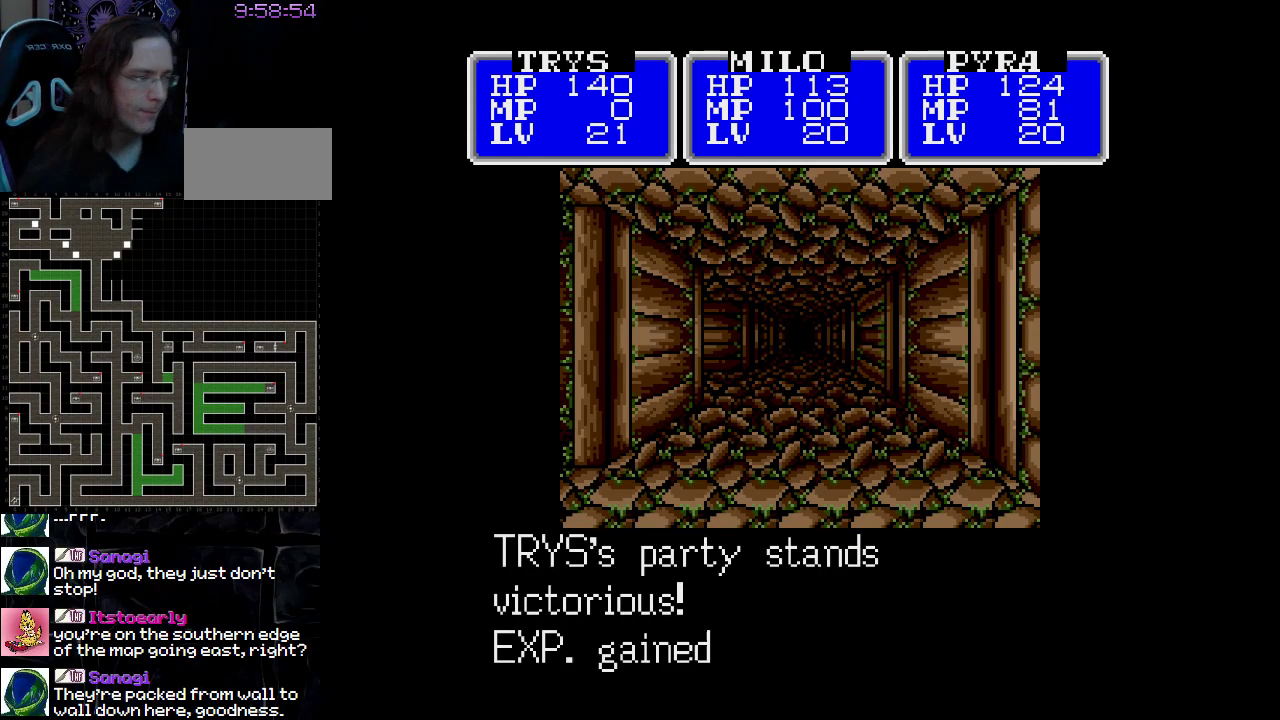
{"buttons": [], "events": []}
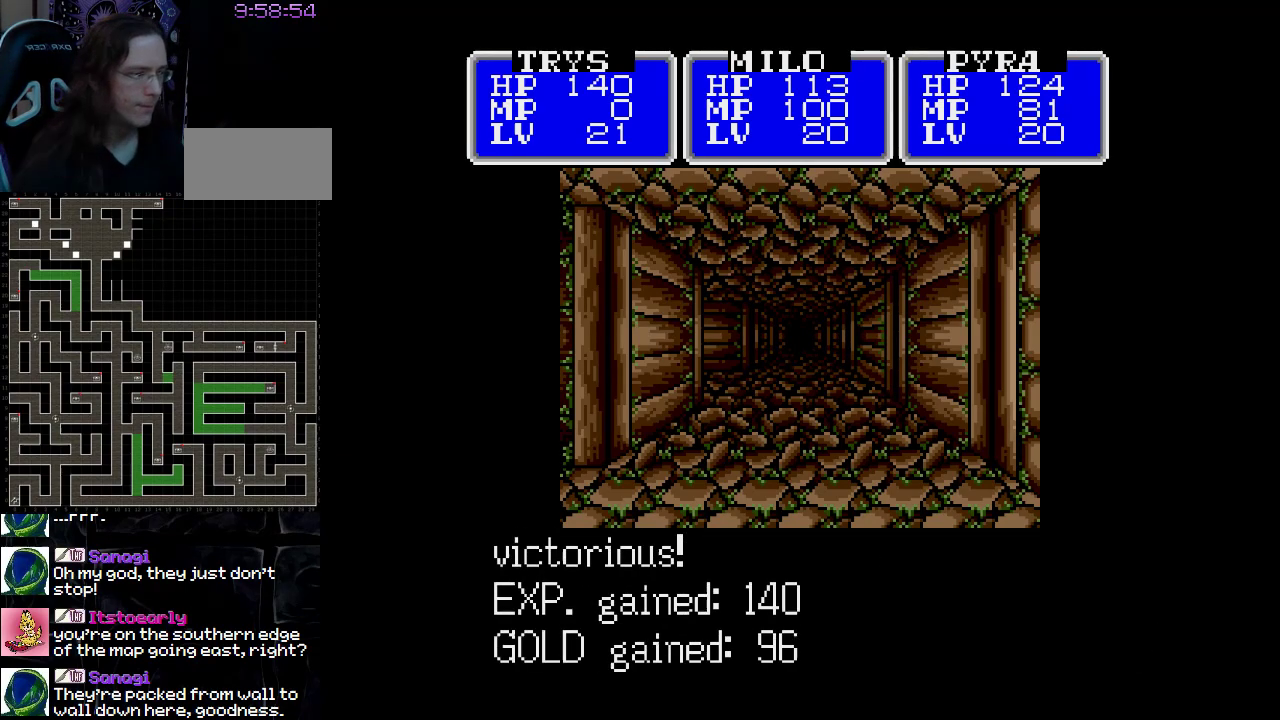
{"buttons": ["DPAD_UP"], "events": [[367, "DPAD_UP", "down"]]}
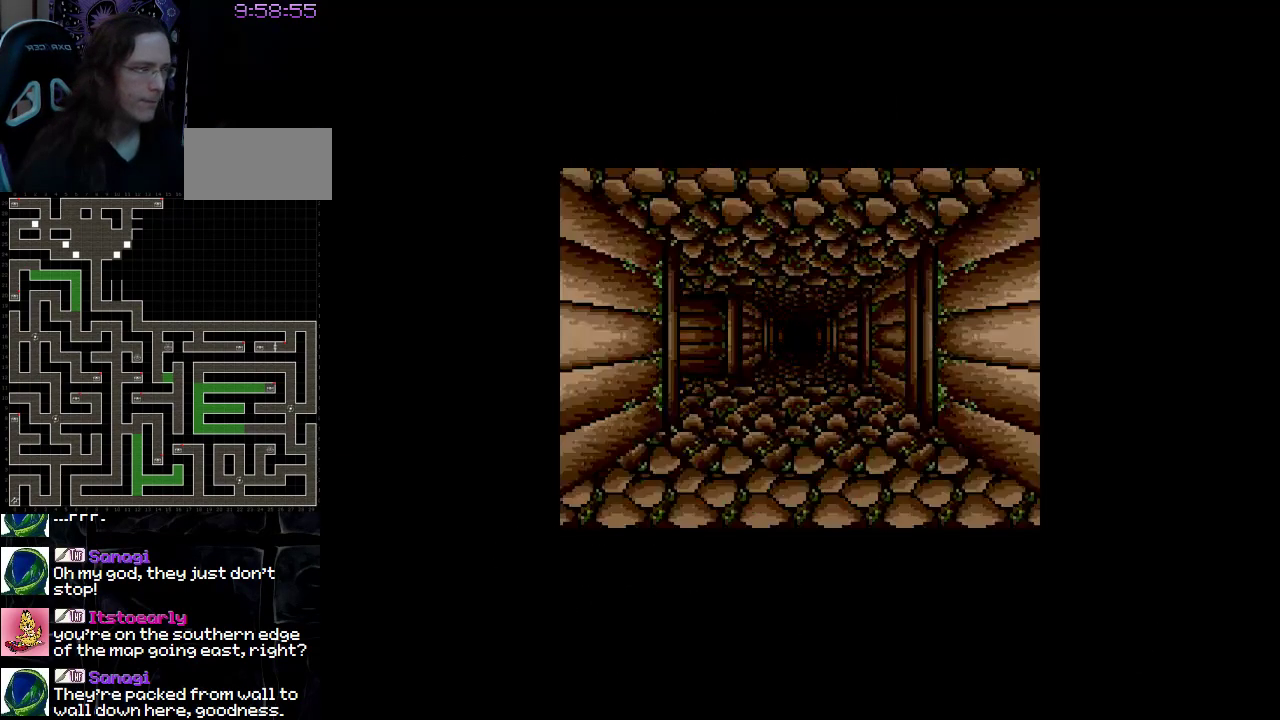
{"buttons": ["DPAD_UP"], "events": []}
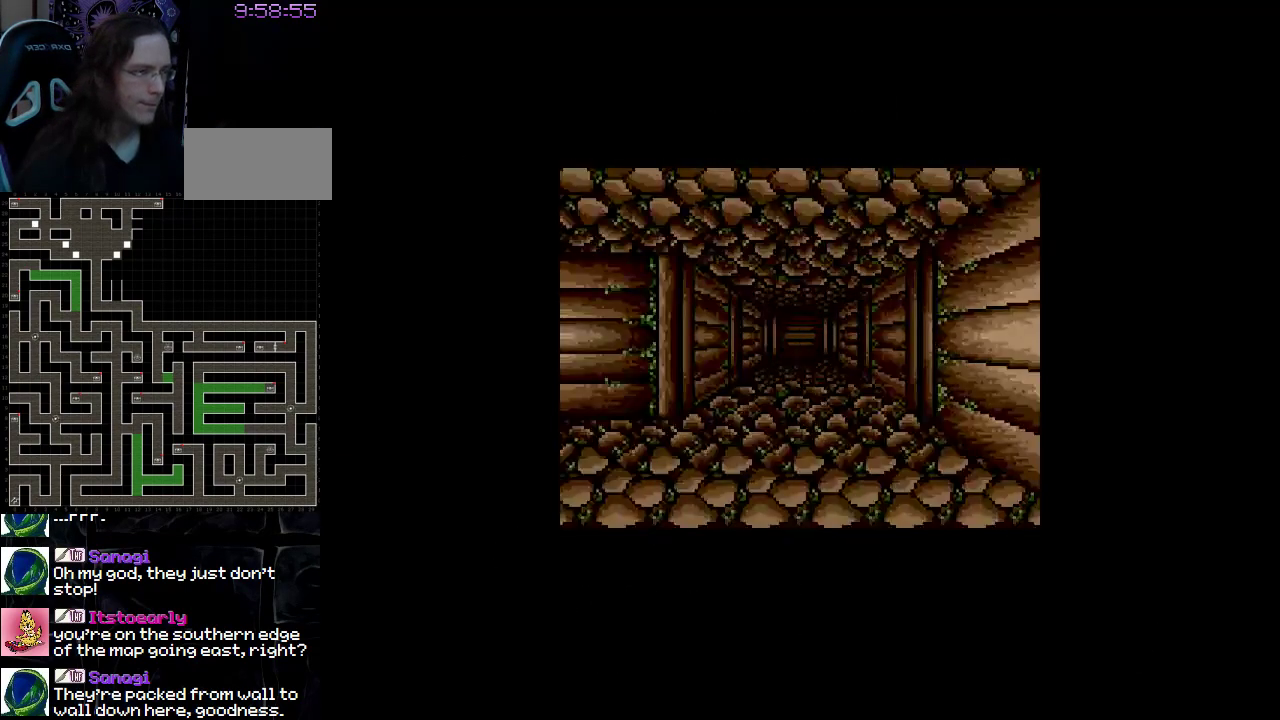
{"buttons": [], "events": [[117, "DPAD_LEFT", "down"], [367, "DPAD_LEFT", "up"], [367, "DPAD_UP", "up"]]}
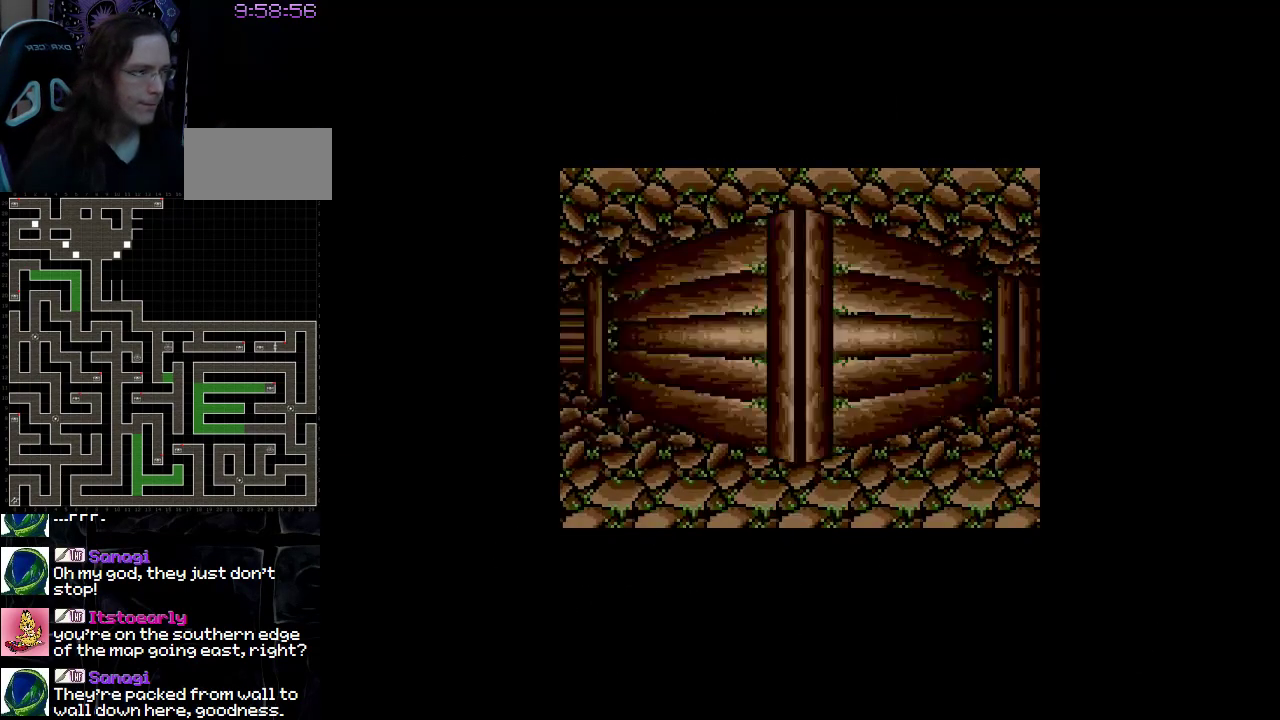
{"buttons": ["DPAD_UP"], "events": [[333, "DPAD_UP", "down"]]}
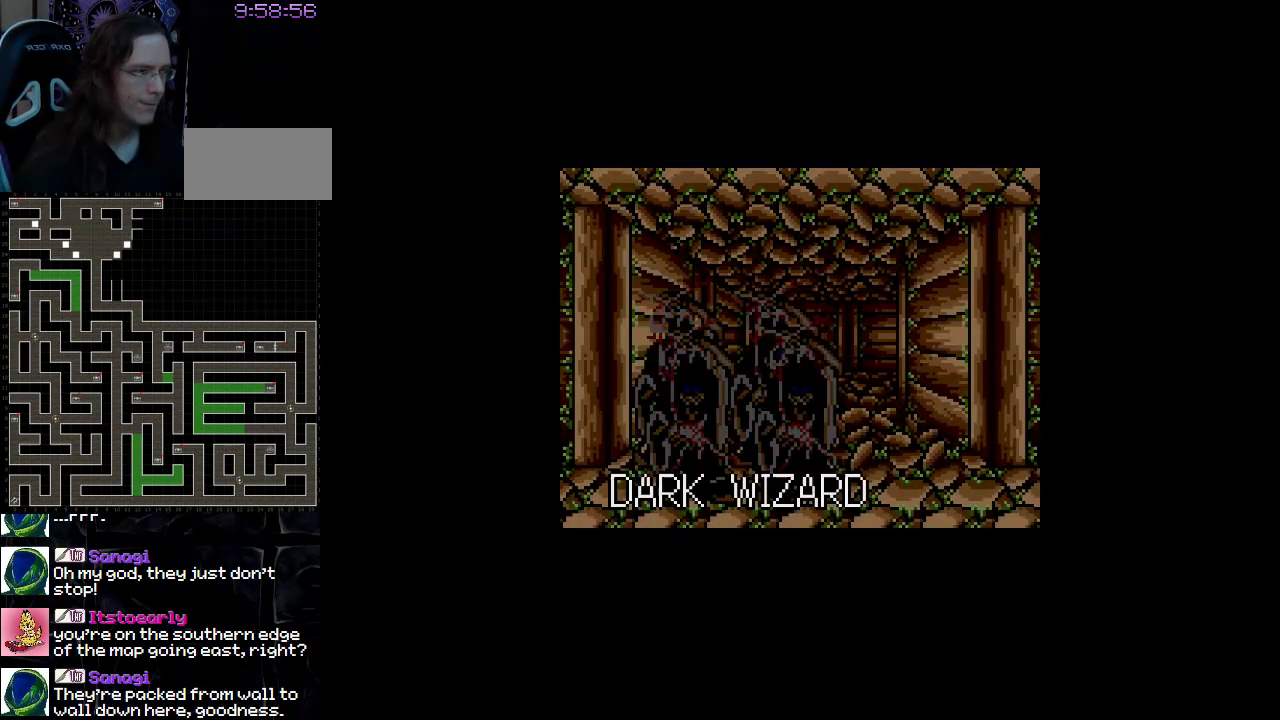
{"buttons": [], "events": [[450, "DPAD_UP", "up"]]}
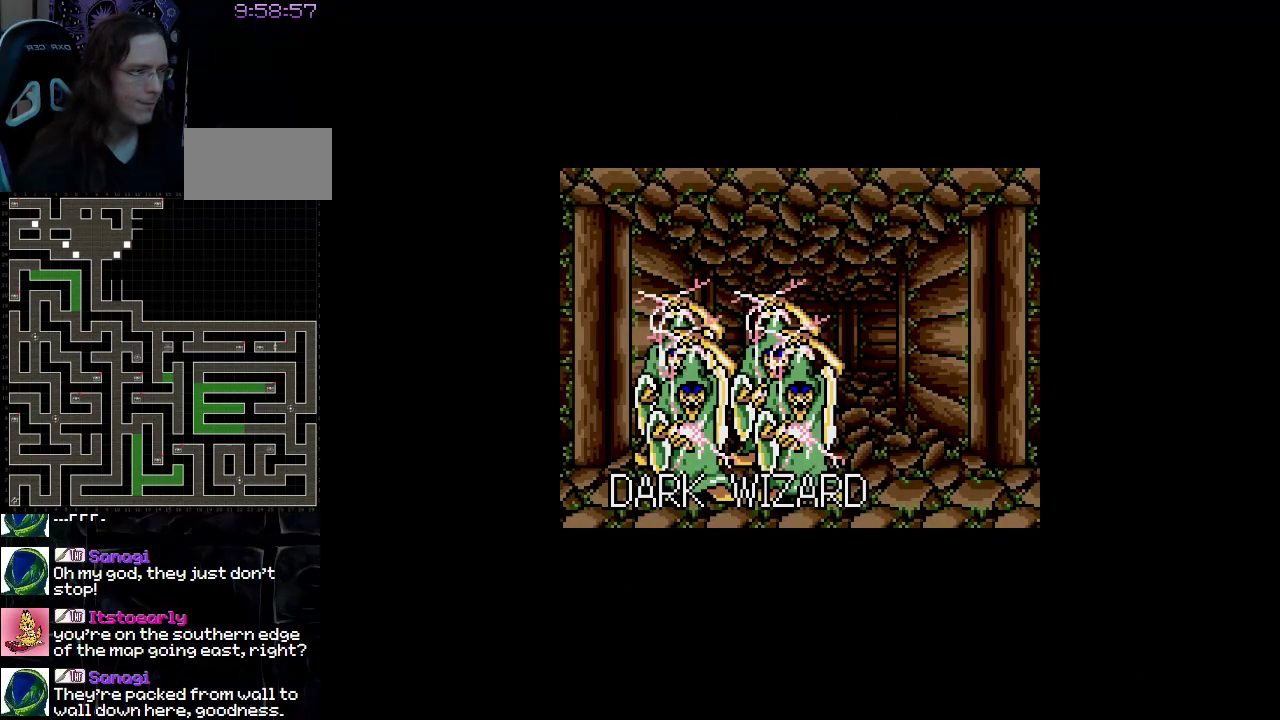
{"buttons": [], "events": []}
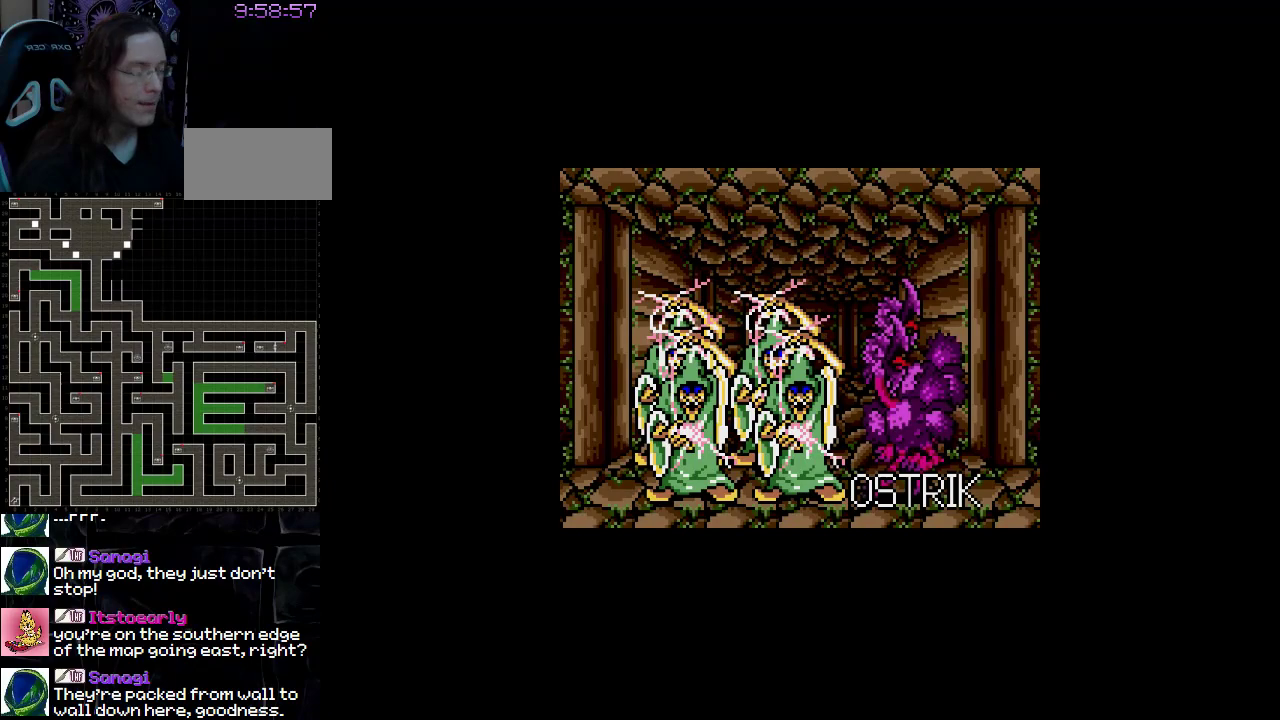
{"buttons": [], "events": []}
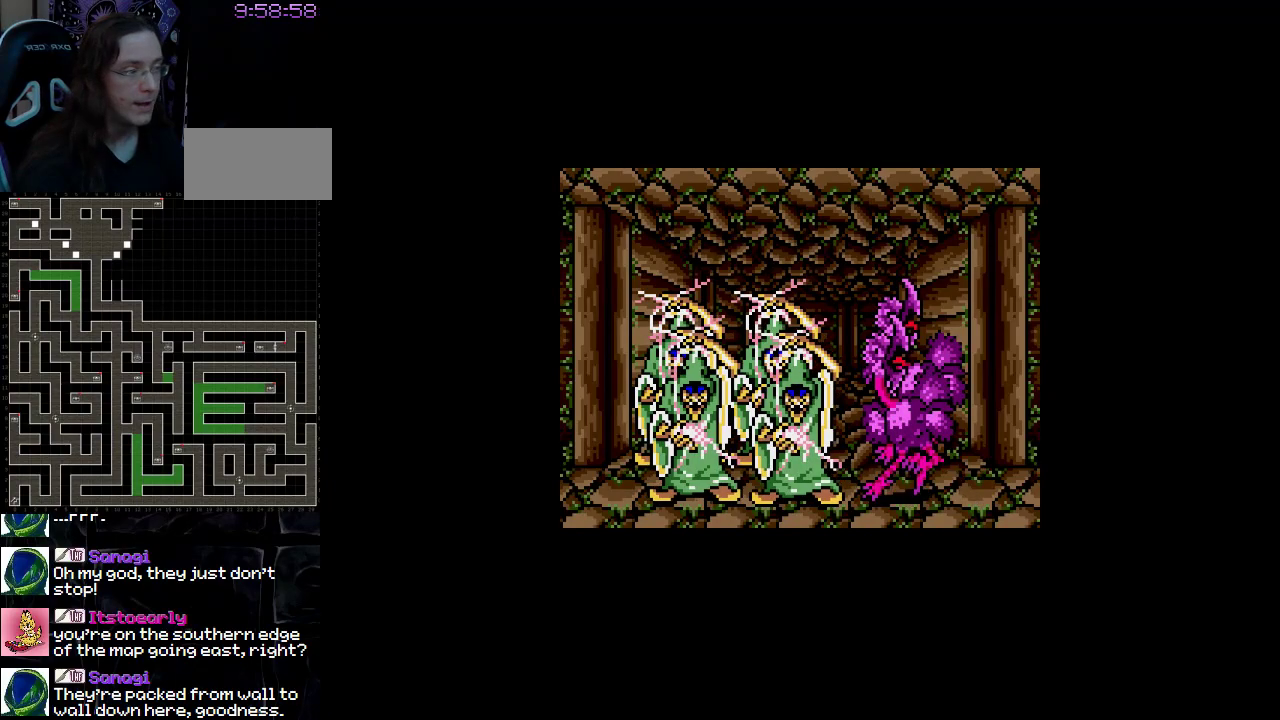
{"buttons": [], "events": []}
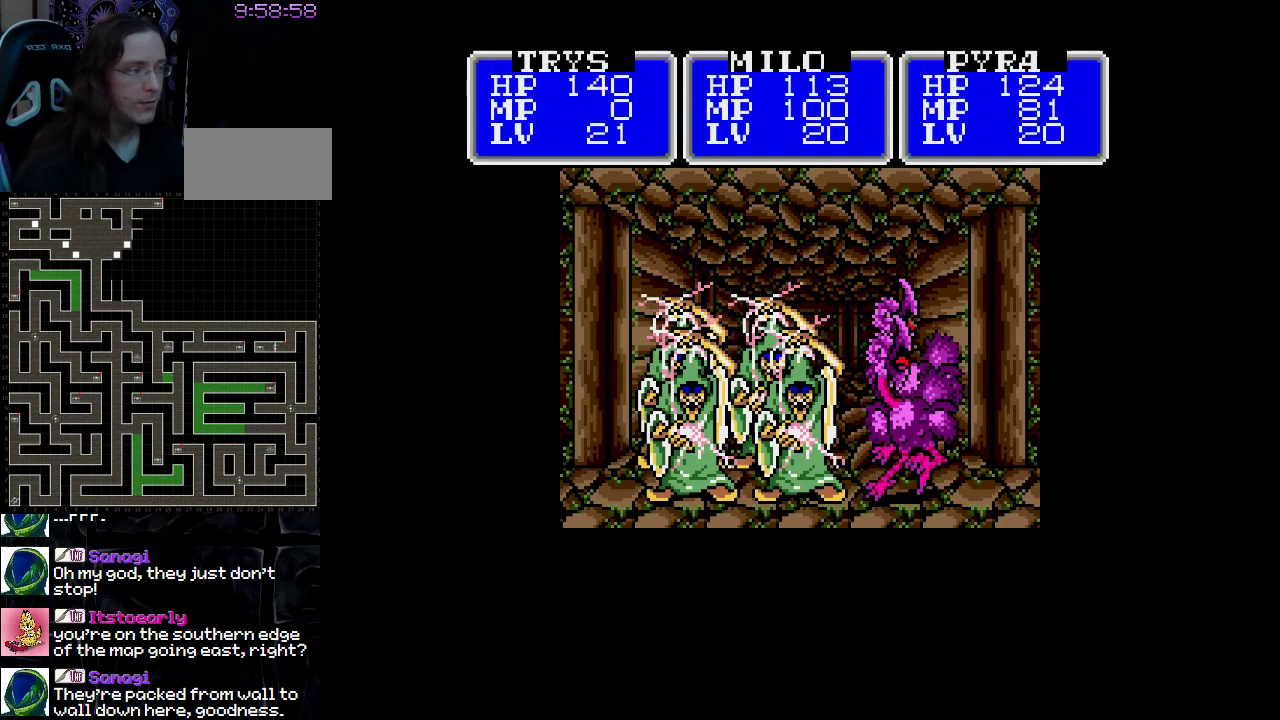
{"buttons": [], "events": []}
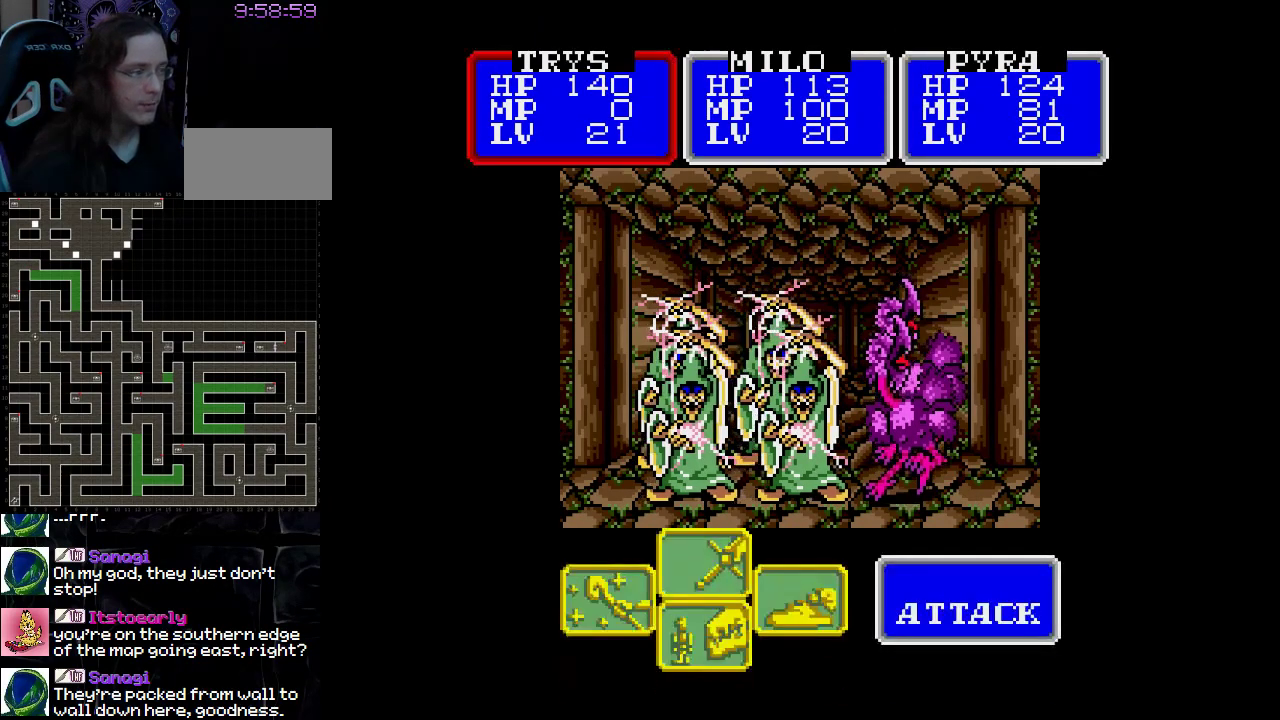
{"buttons": [], "events": [[333, "A", "down"], [467, "A", "up"]]}
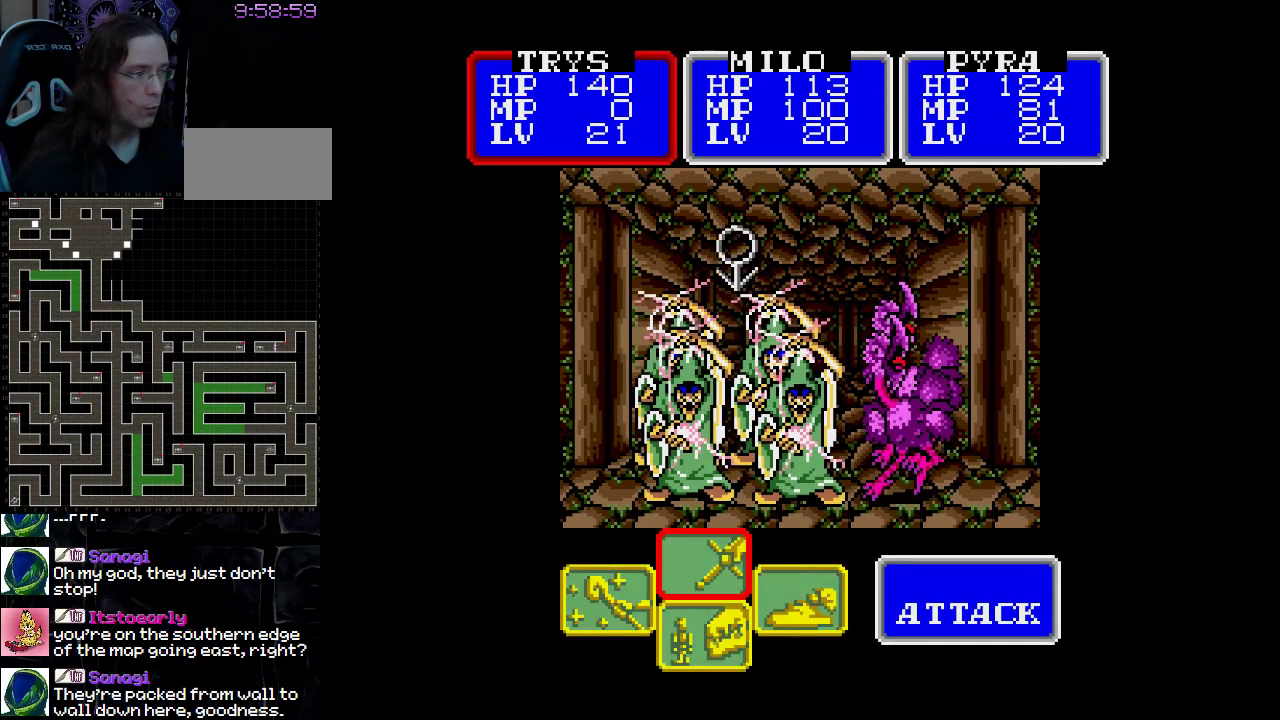
{"buttons": [], "events": []}
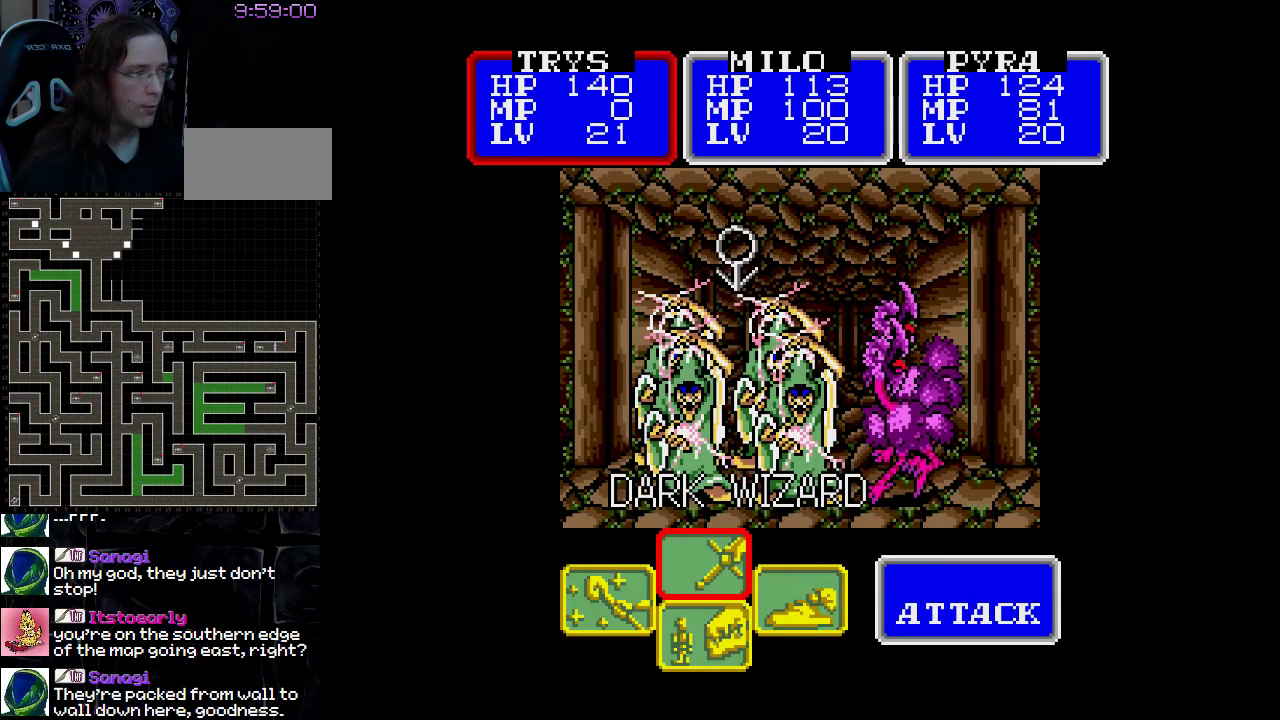
{"buttons": [], "events": [[267, "DPAD_RIGHT", "down"], [400, "DPAD_RIGHT", "up"]]}
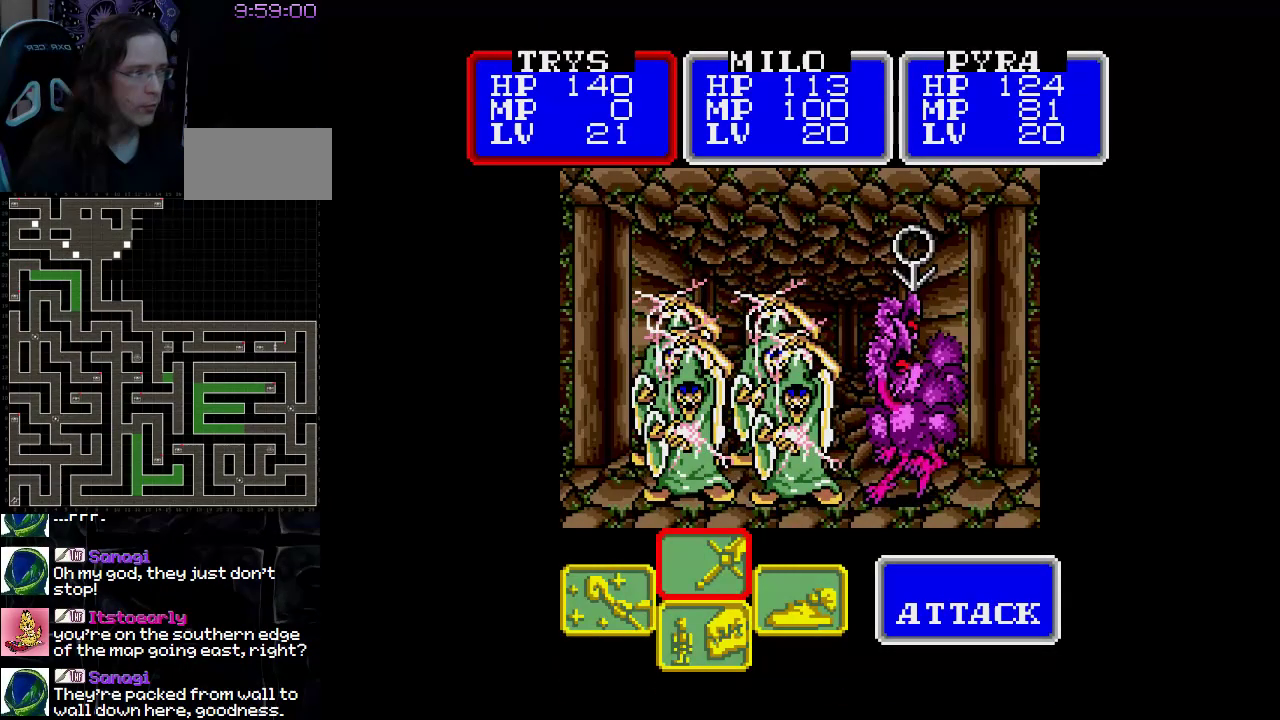
{"buttons": ["DPAD_RIGHT"], "events": [[83, "DPAD_LEFT", "down"], [267, "DPAD_LEFT", "up"], [433, "DPAD_RIGHT", "down"]]}
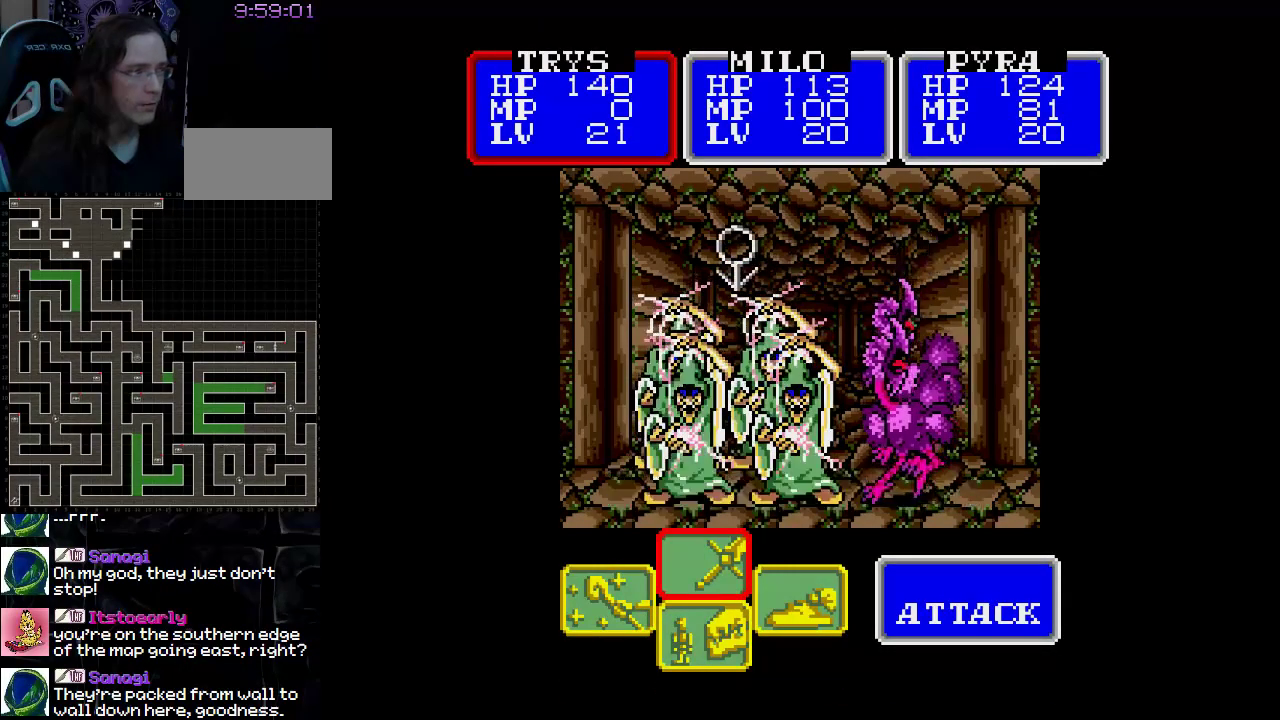
{"buttons": ["DPAD_RIGHT"], "events": [[33, "DPAD_RIGHT", "up"], [167, "DPAD_LEFT", "down"], [417, "DPAD_LEFT", "up"], [467, "DPAD_RIGHT", "down"]]}
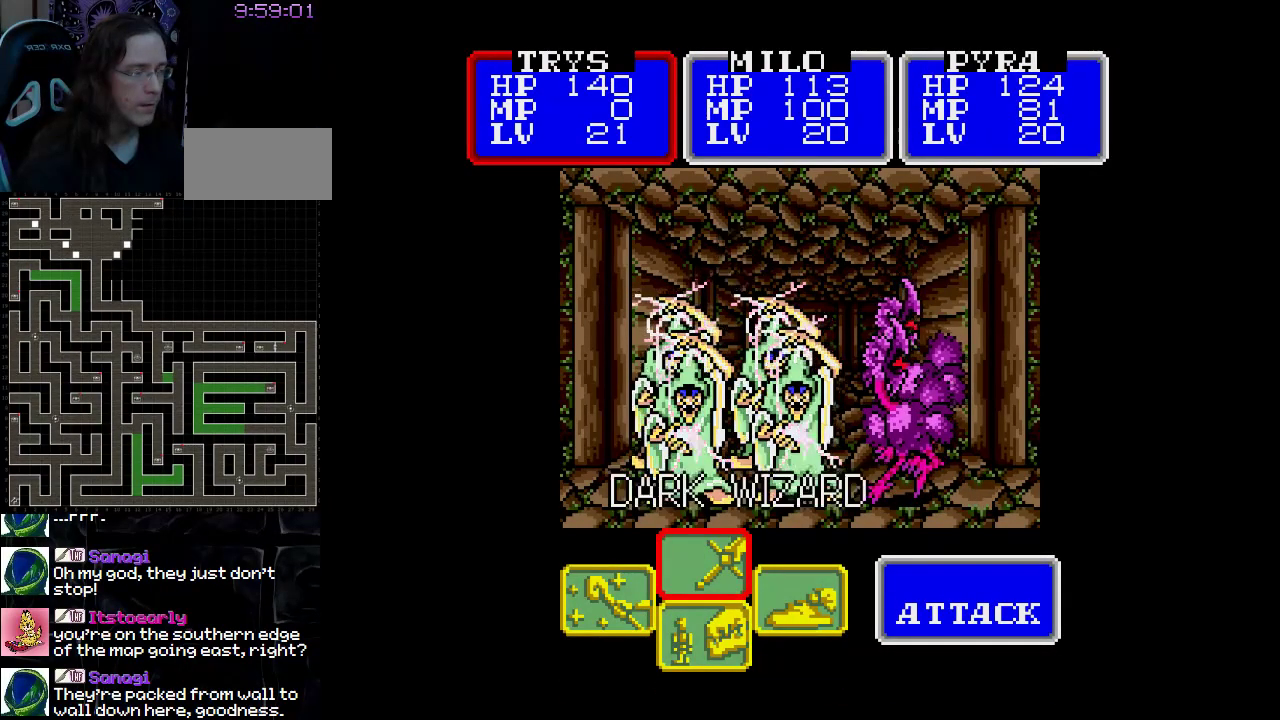
{"buttons": ["DPAD_RIGHT"], "events": [[67, "DPAD_RIGHT", "up"], [217, "DPAD_LEFT", "down"], [333, "DPAD_LEFT", "up"], [467, "DPAD_RIGHT", "down"]]}
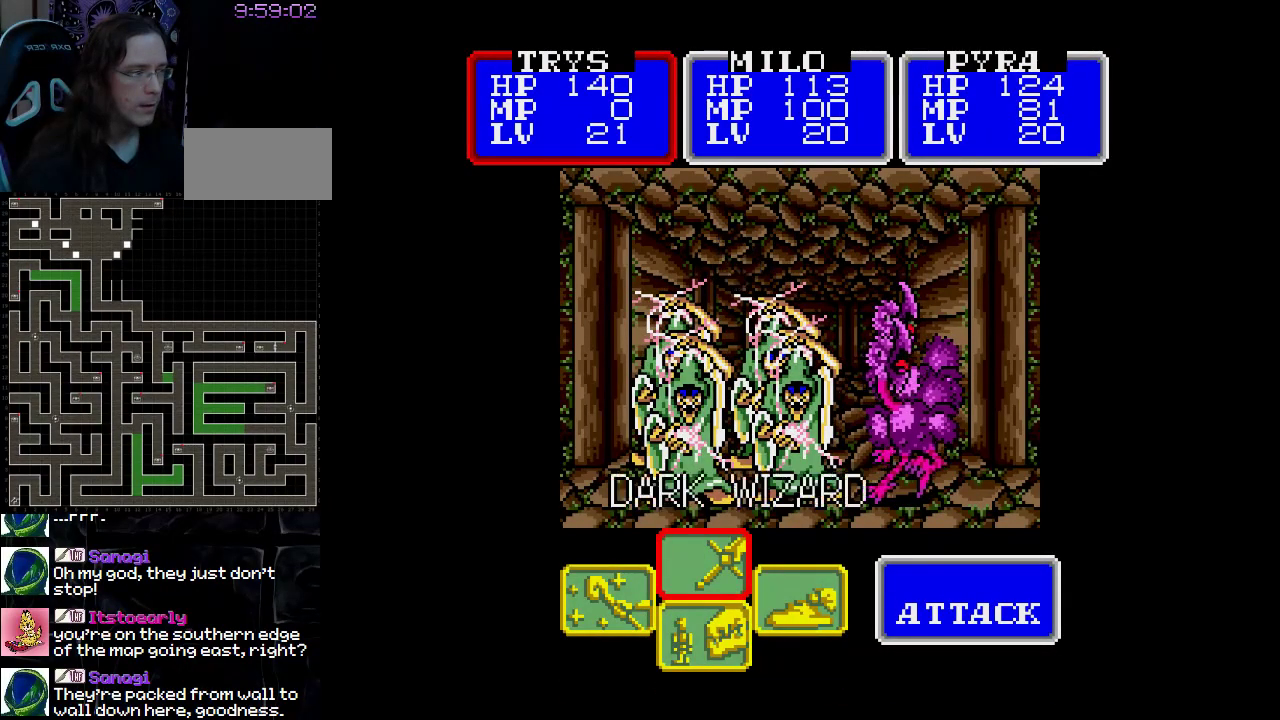
{"buttons": ["DPAD_RIGHT"], "events": [[83, "DPAD_RIGHT", "up"], [233, "DPAD_LEFT", "down"], [350, "DPAD_LEFT", "up"], [483, "DPAD_RIGHT", "down"]]}